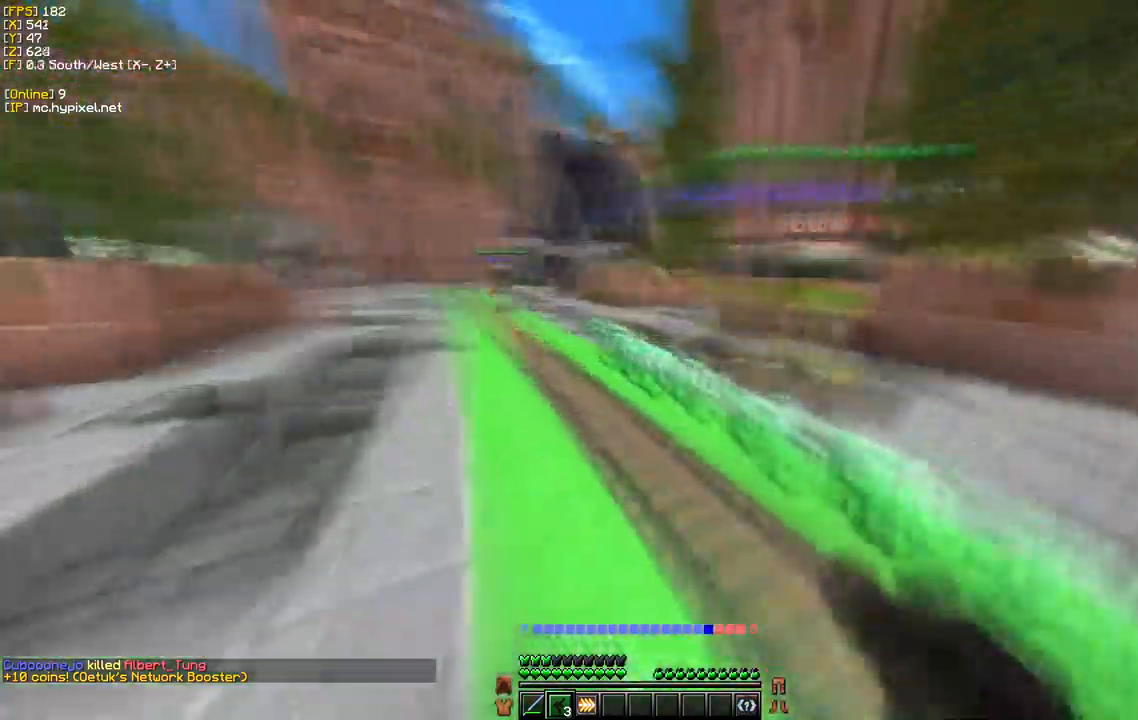
Gameplay with keyboard and mouse; each line is a JSON object with the keys and mouse buttons held at the frame after it. "events" lists presses ("down") and releases ("up") of "a", "d", "s", "w", "mouse_left" and "mouse_right" between this image and that frame as [ms after this image, input, new state], when the widget could be followed in between. "mouse_left", "mouse_right" = the "left", "right" buttons of the "mouse" list. No other keys are recorded. Fast repeated clicks can show as one long hold. Mouse movement is not recorded.
{"keys": ["a", "w"], "mouse": [], "events": [[417, "a", "down"]]}
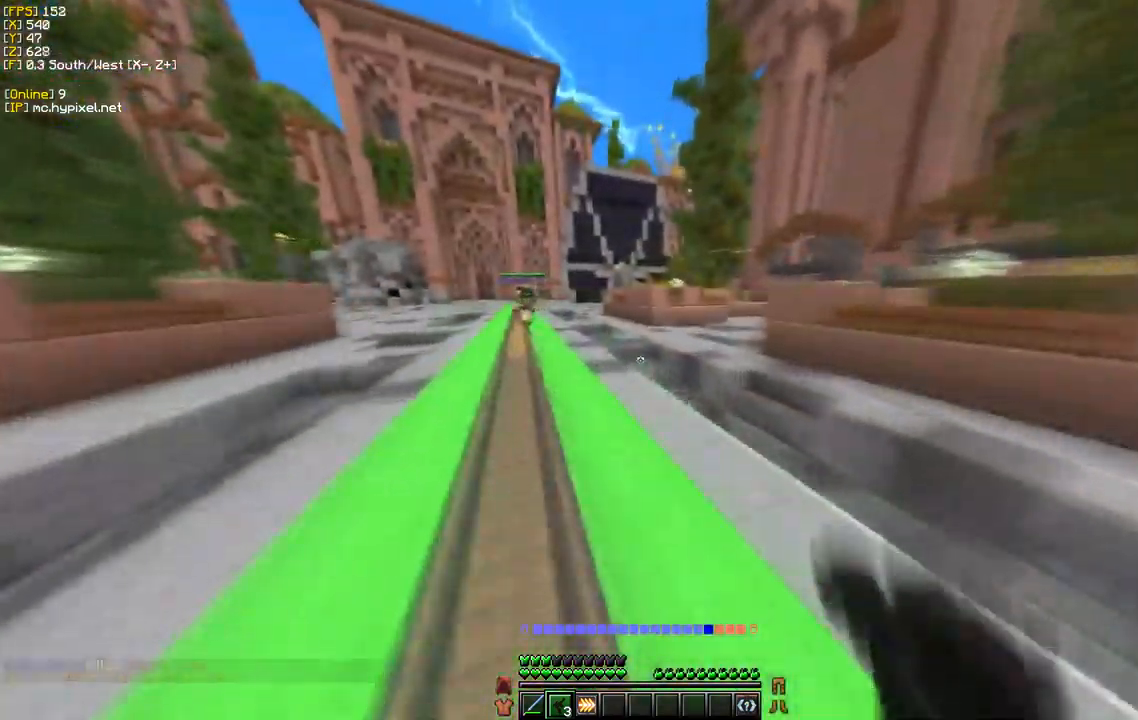
{"keys": ["d", "w"], "mouse": [], "events": [[284, "a", "up"], [484, "d", "down"]]}
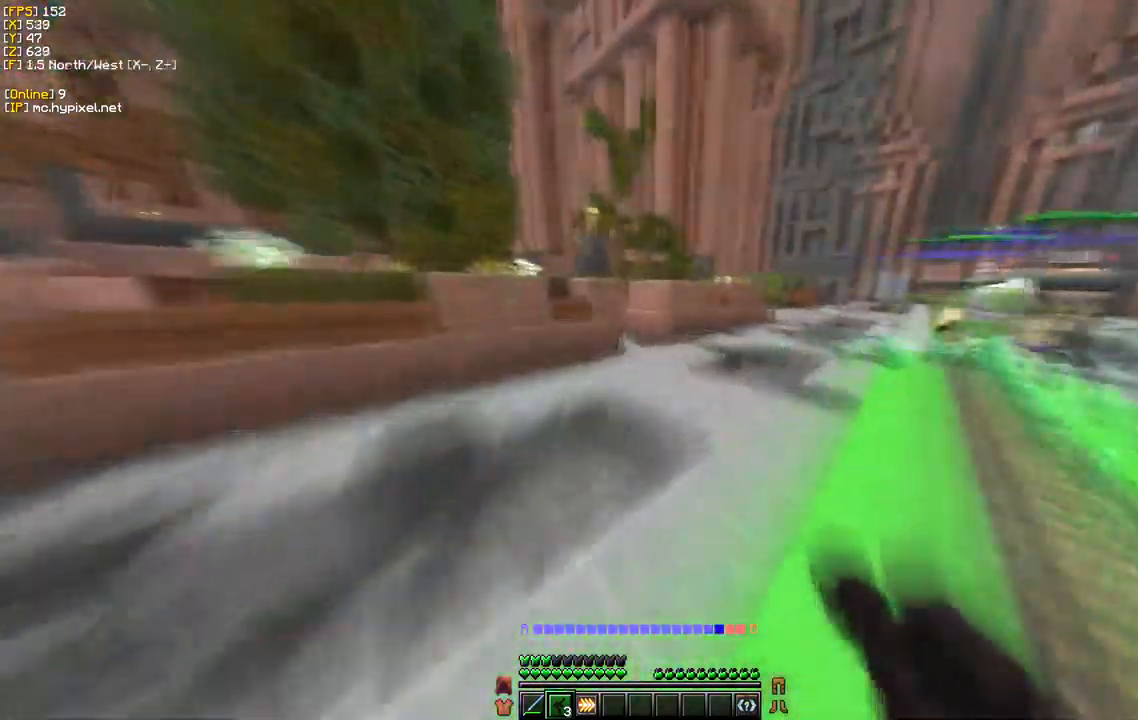
{"keys": ["w"], "mouse": [], "events": [[217, "d", "up"]]}
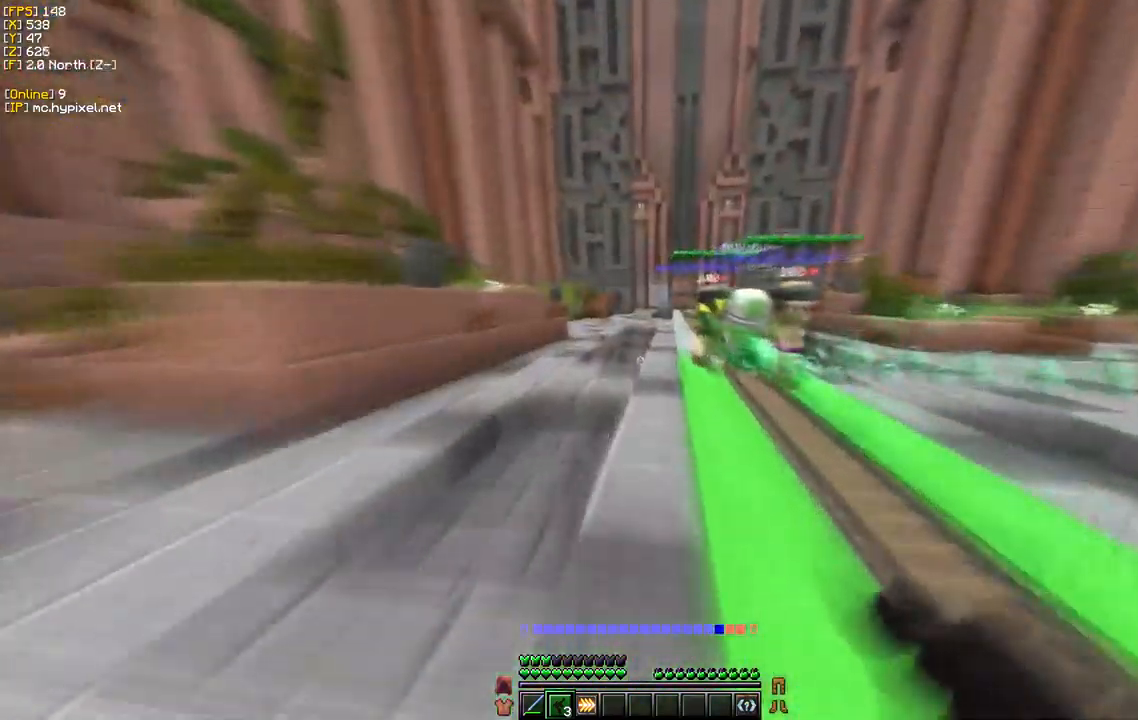
{"keys": ["w"], "mouse": [], "events": []}
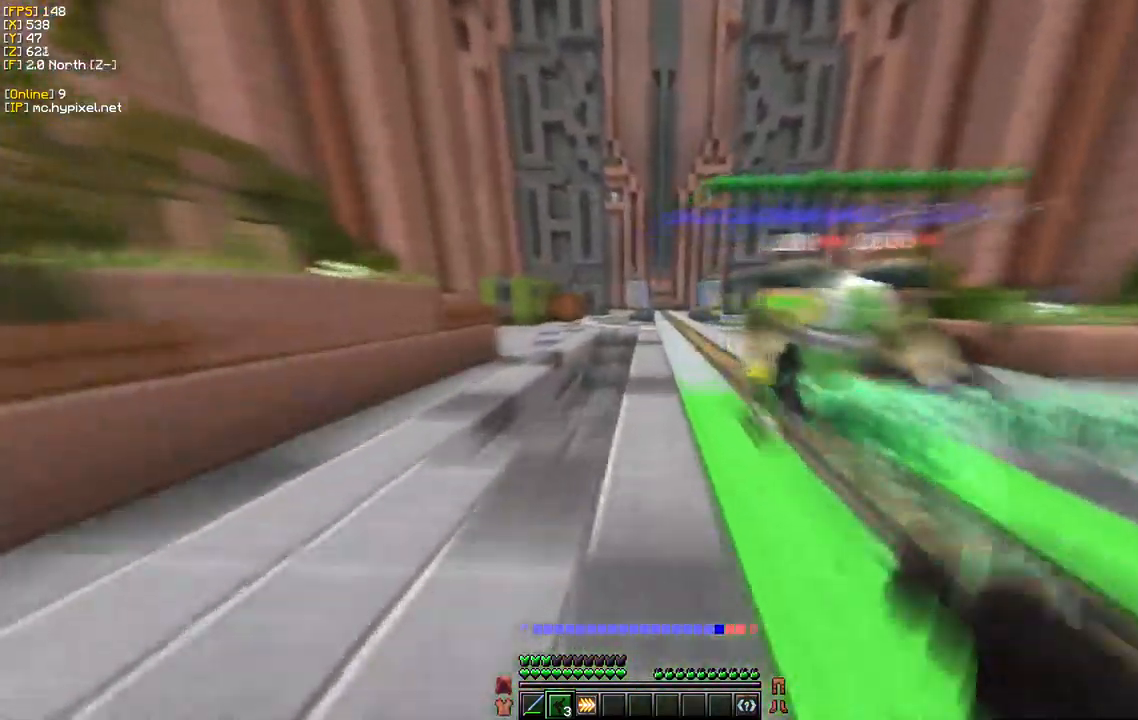
{"keys": ["w"], "mouse": [], "events": []}
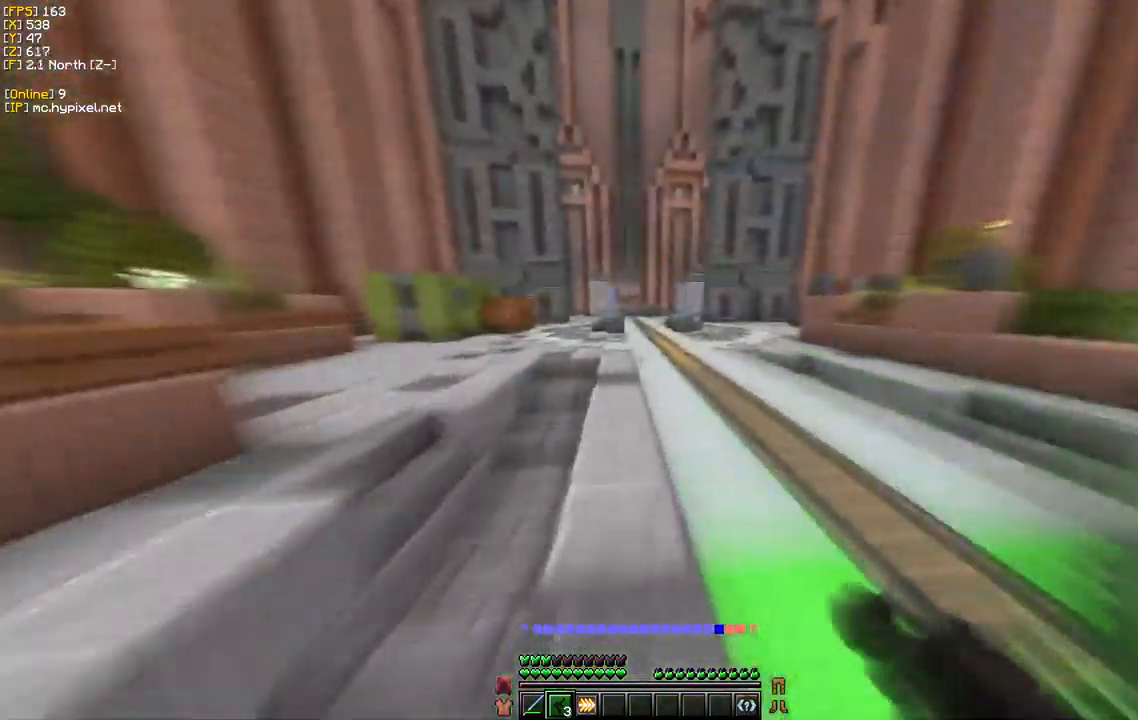
{"keys": ["a"], "mouse": [], "events": [[350, "w", "up"], [400, "a", "down"]]}
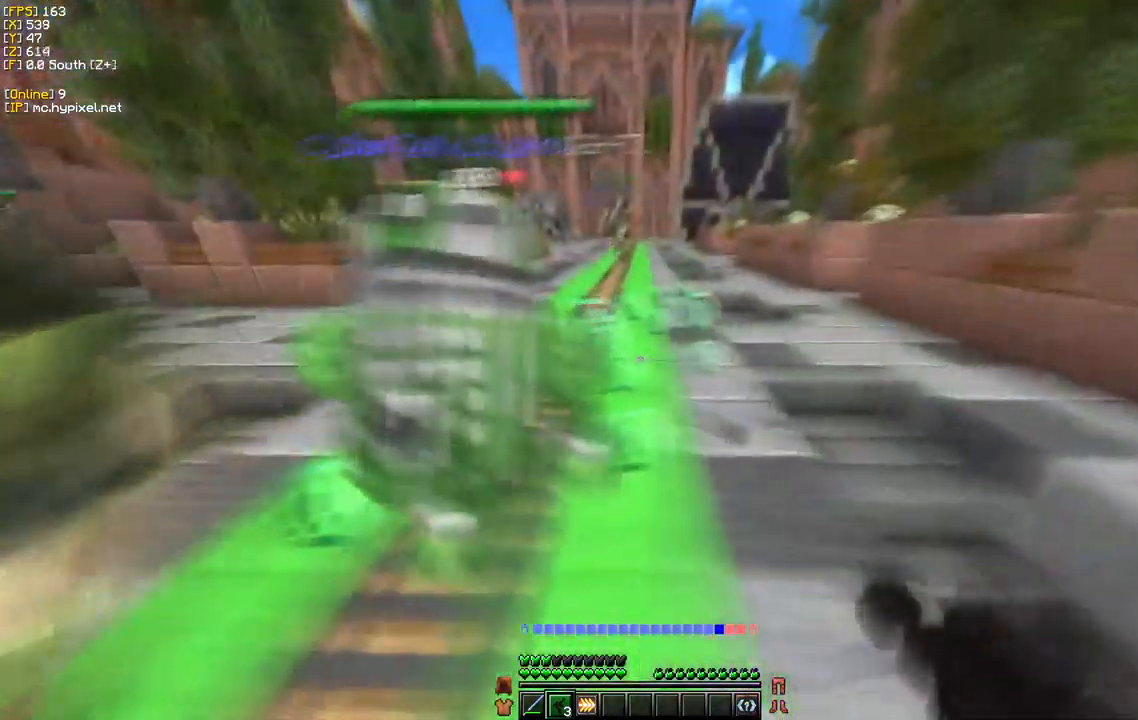
{"keys": ["d", "w"], "mouse": [], "events": [[184, "a", "up"], [334, "w", "down"], [417, "d", "down"]]}
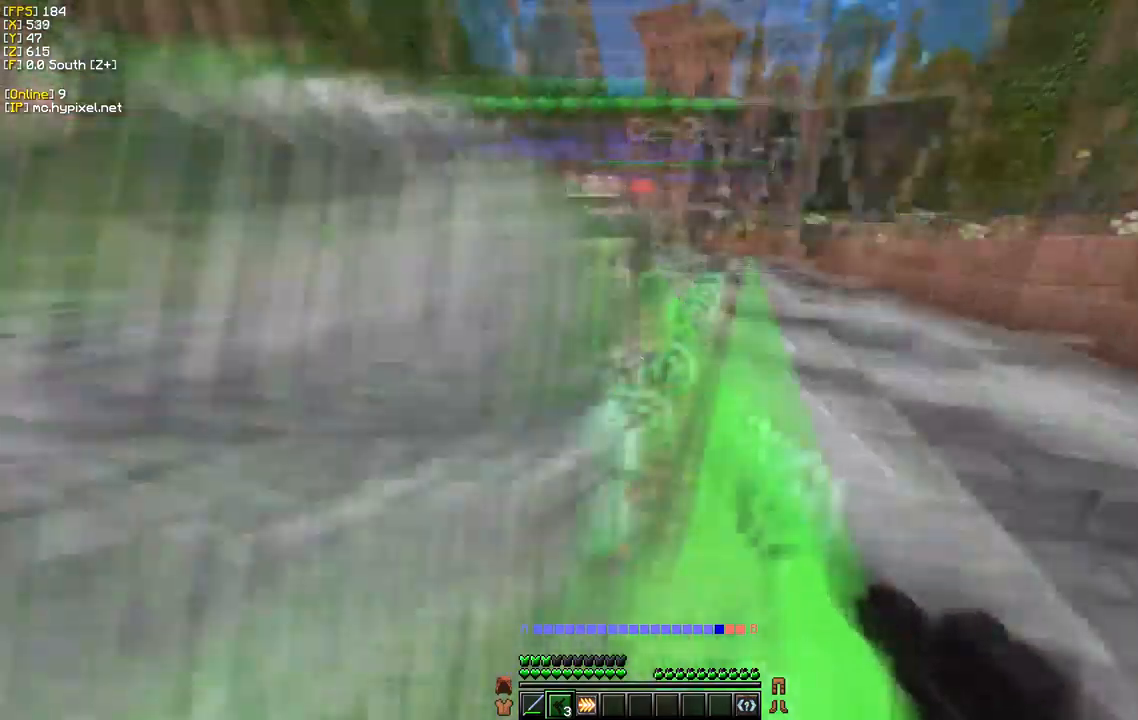
{"keys": ["d", "w"], "mouse": [], "events": []}
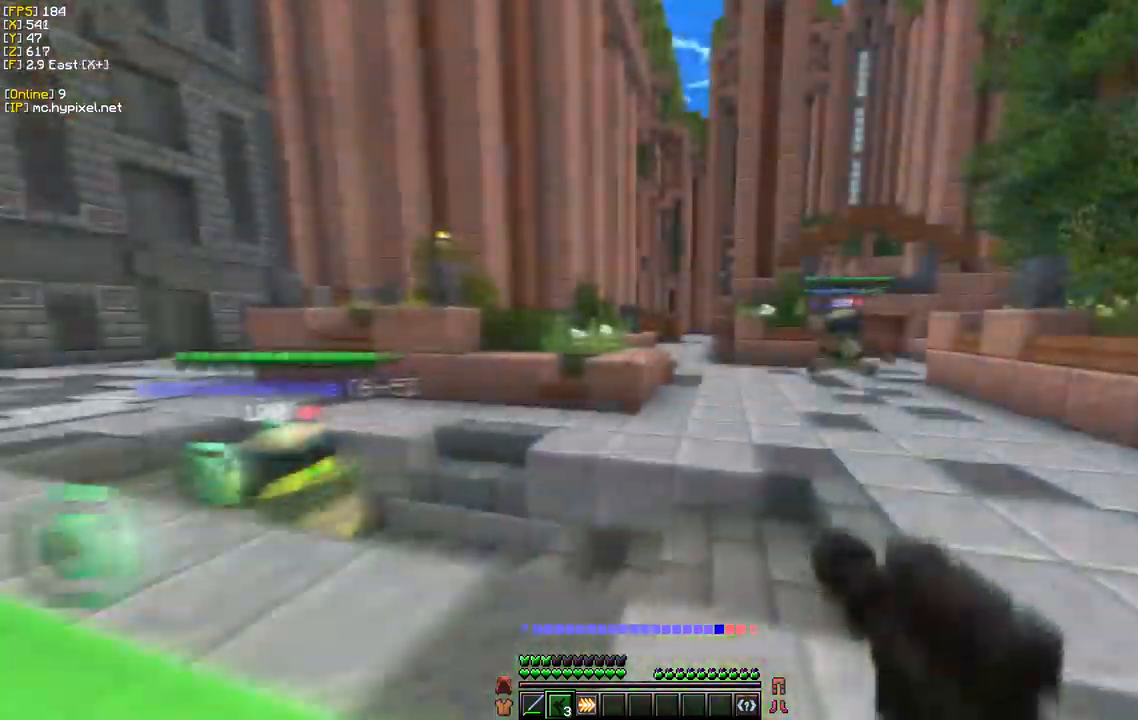
{"keys": ["w"], "mouse": [], "events": [[17, "w", "up"], [34, "d", "up"], [317, "w", "down"]]}
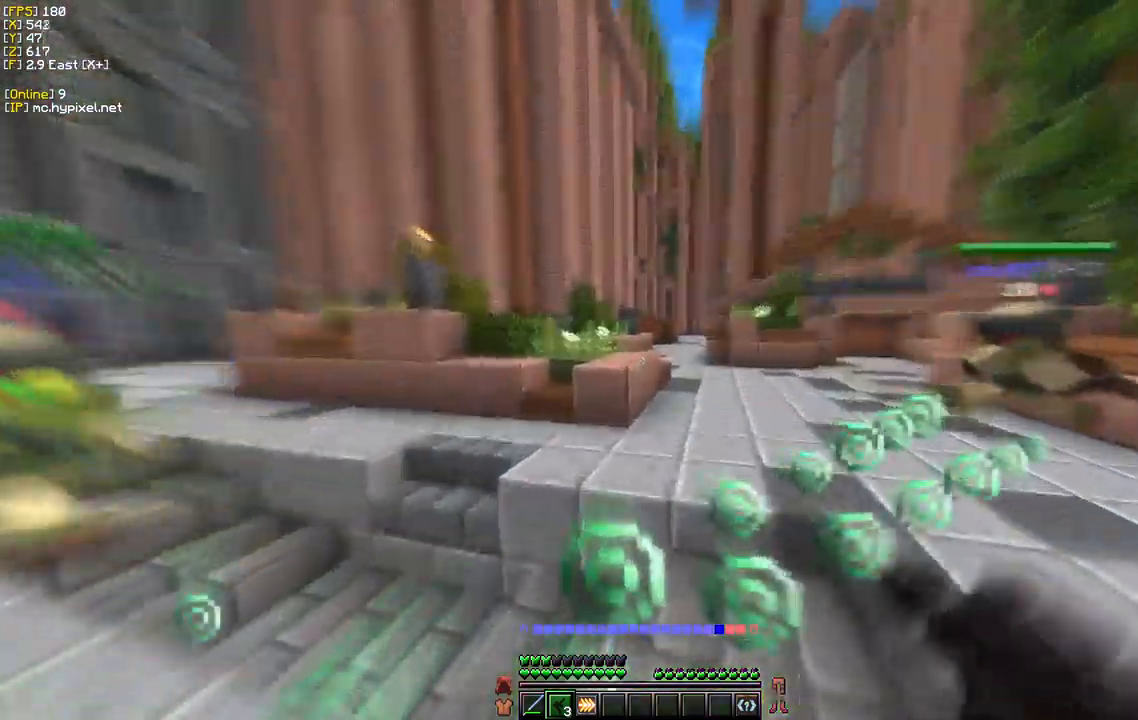
{"keys": ["a"], "mouse": [], "events": [[400, "a", "down"], [400, "w", "up"]]}
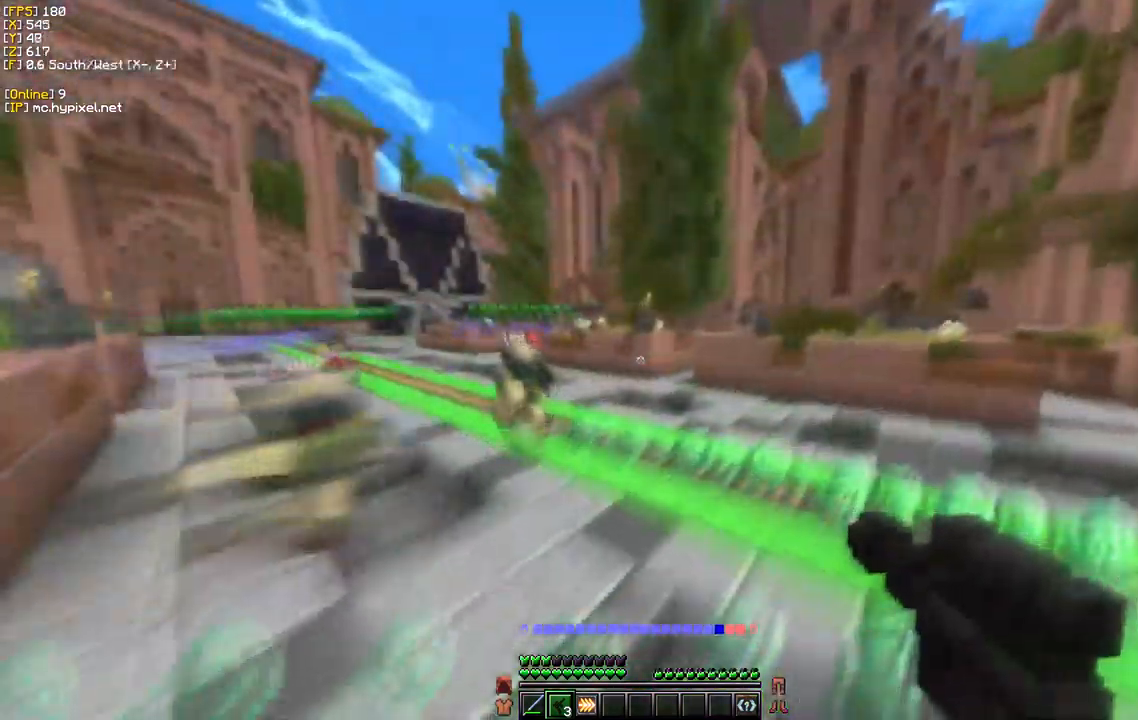
{"keys": ["w"], "mouse": [], "events": [[67, "a", "up"], [250, "w", "down"]]}
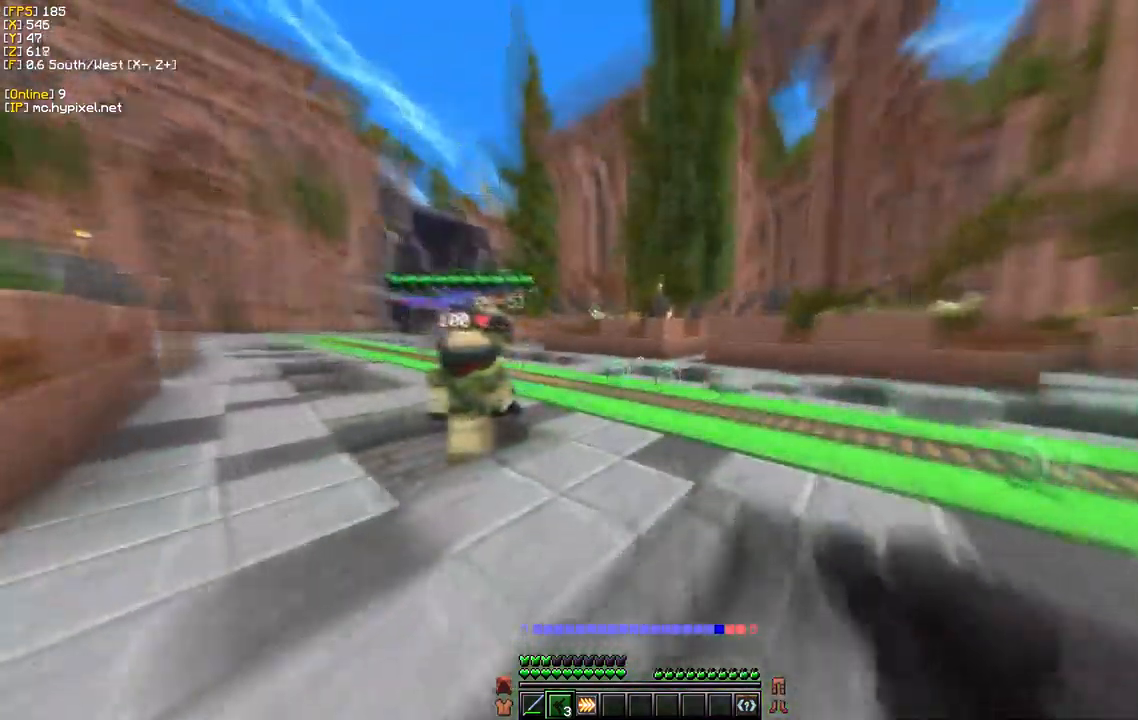
{"keys": ["w"], "mouse": [], "events": [[217, "d", "down"], [417, "d", "up"]]}
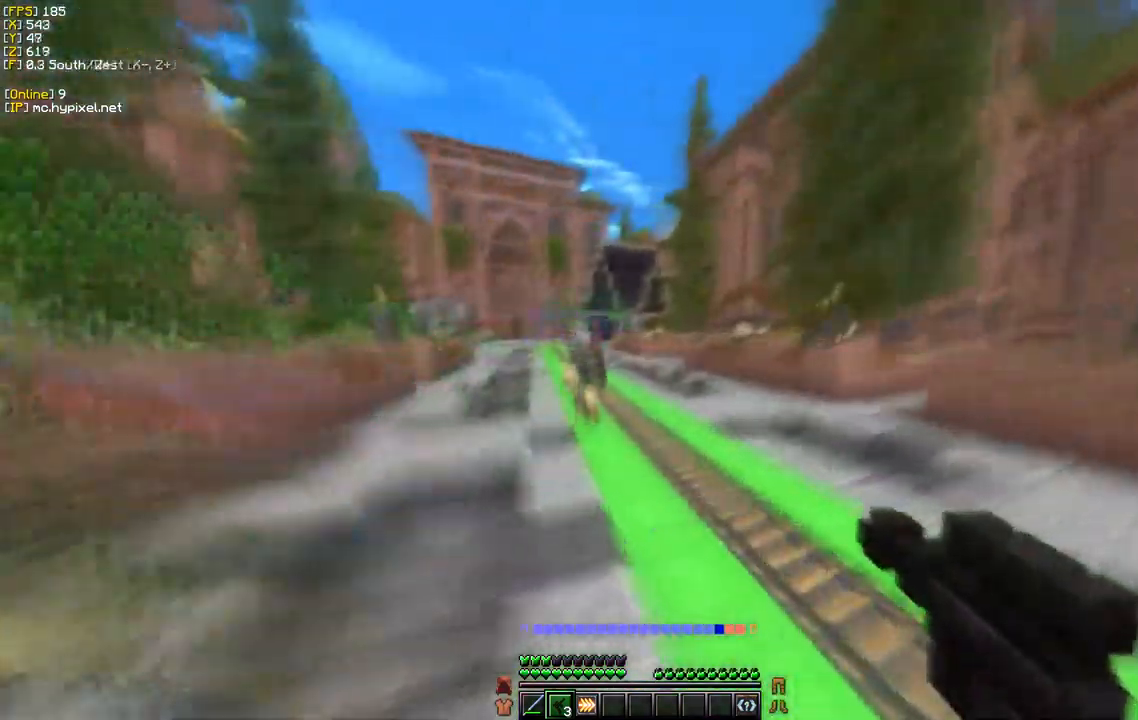
{"keys": ["w"], "mouse": [], "events": []}
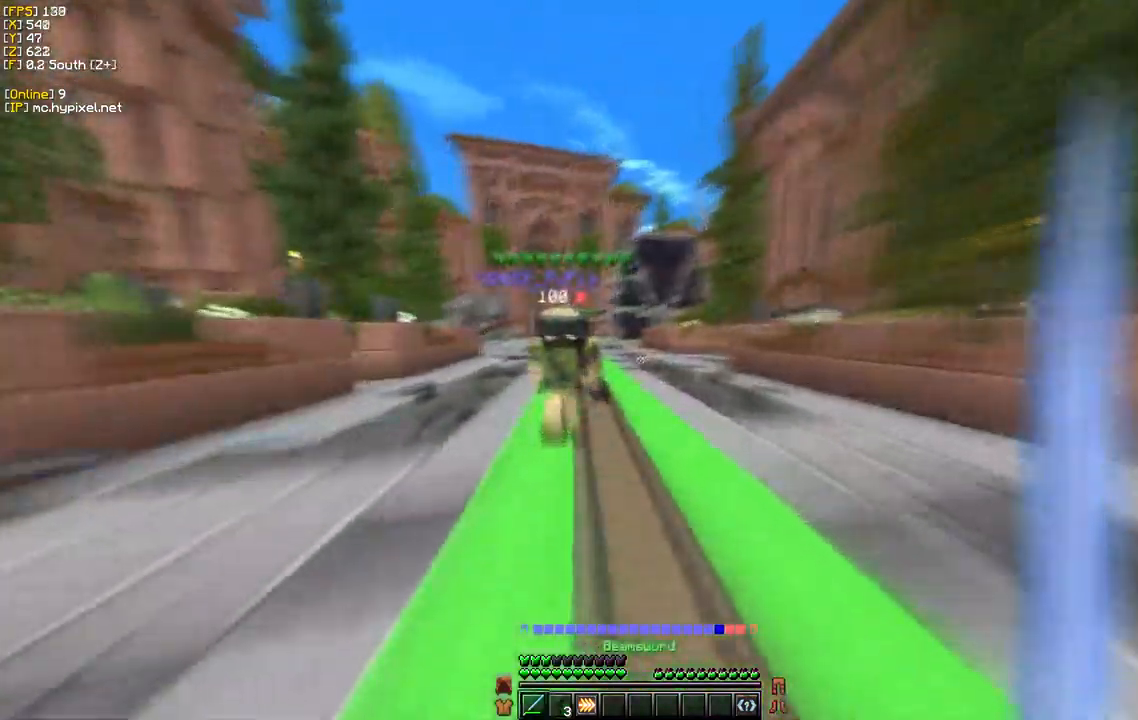
{"keys": ["s"], "mouse": [], "events": [[367, "w", "up"], [384, "s", "down"]]}
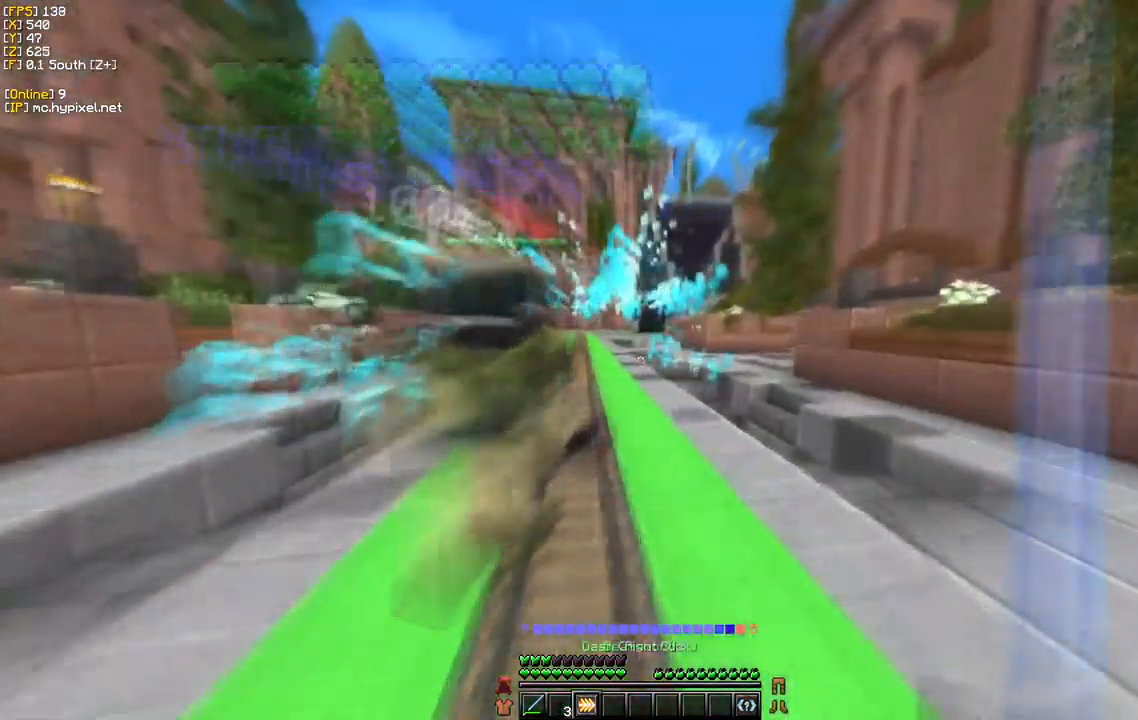
{"keys": ["w"], "mouse": []}
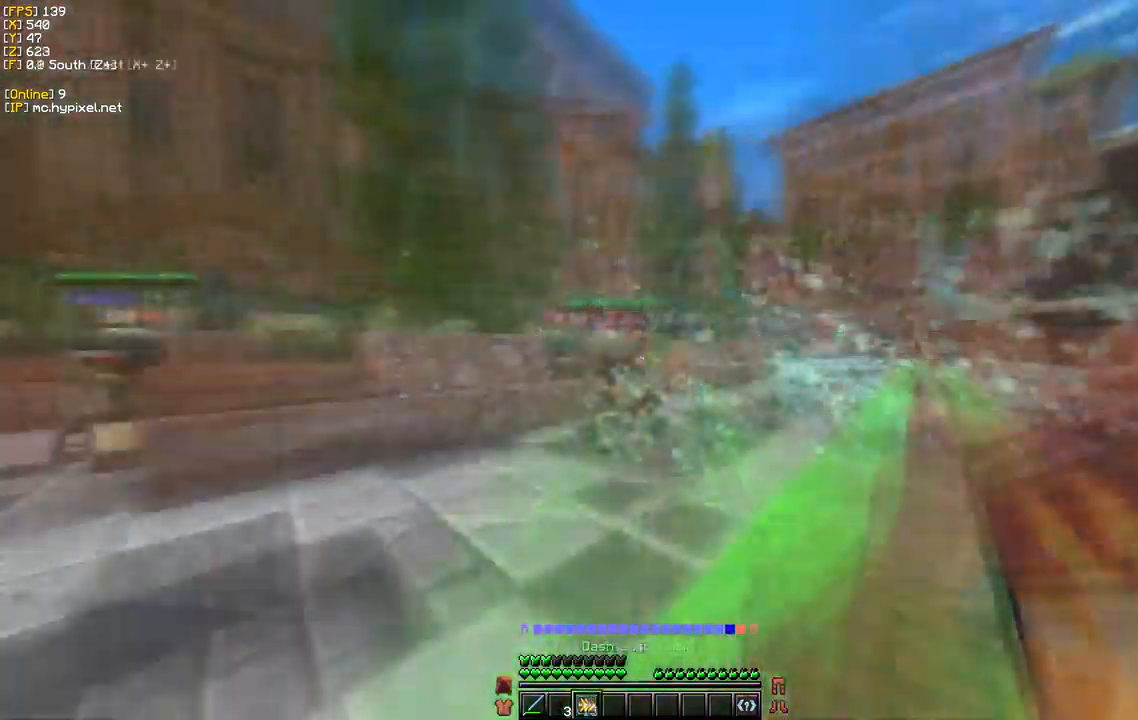
{"keys": ["a", "w"], "mouse": ["left"], "events": [[250, "mouse_left", "down"], [467, "a", "down"]]}
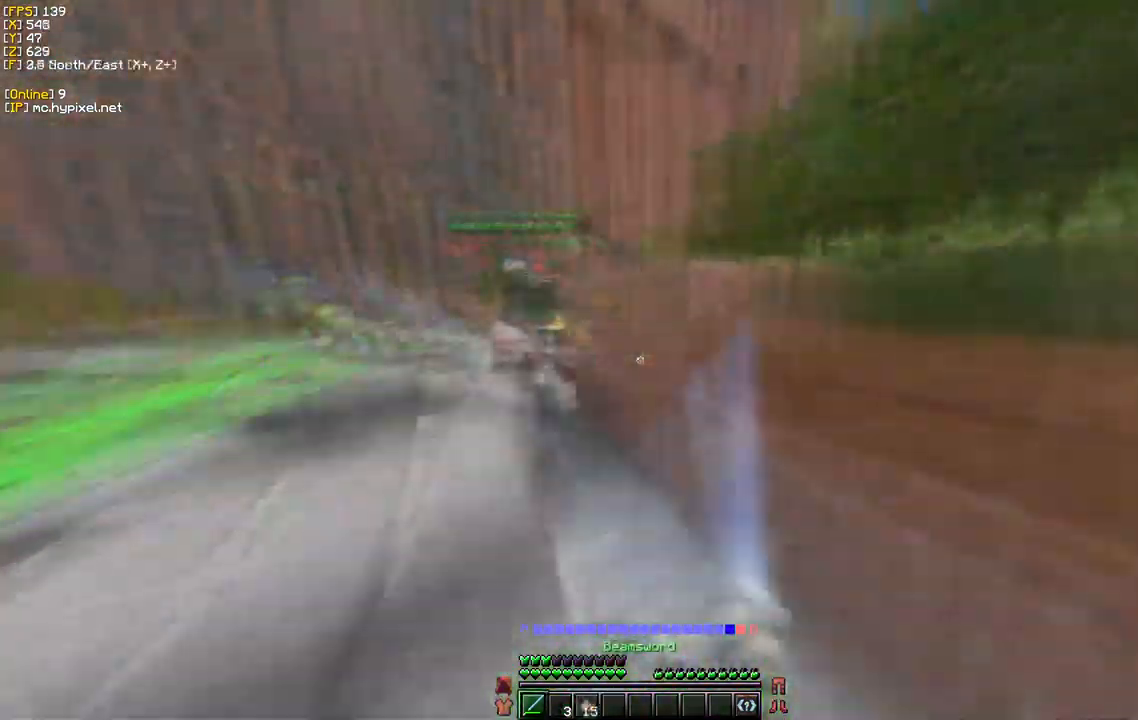
{"keys": ["a", "w"], "mouse": ["left"], "events": []}
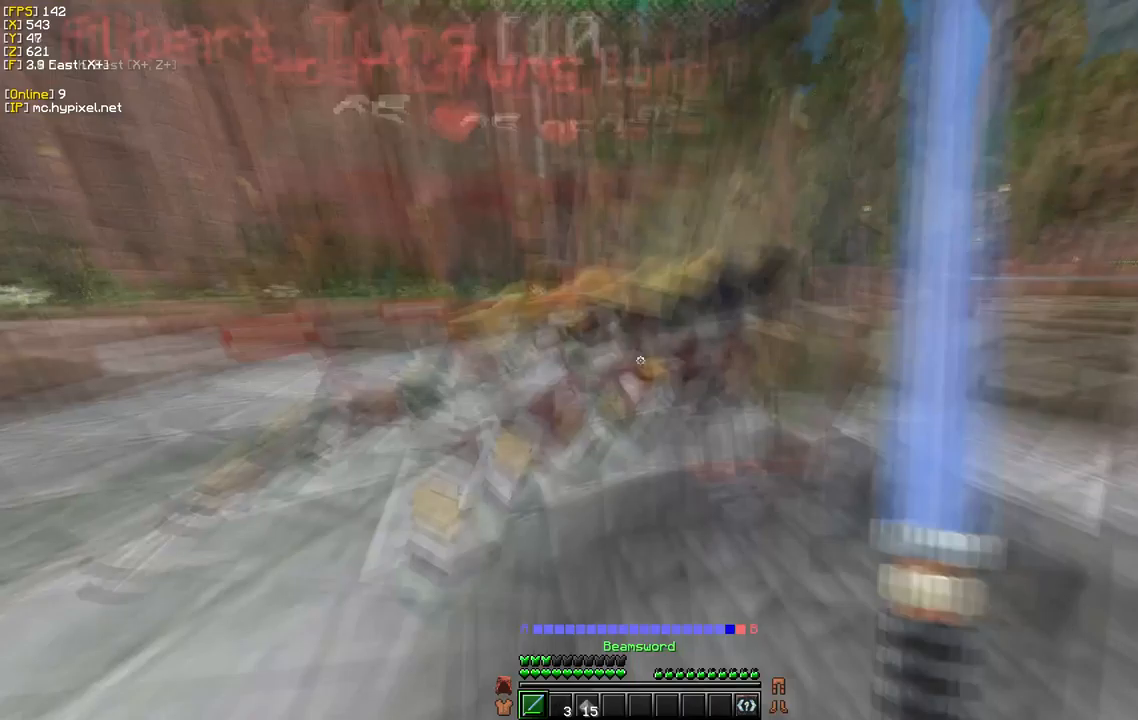
{"keys": ["a", "w"], "mouse": ["left"], "events": [[17, "w", "up"], [100, "w", "down"]]}
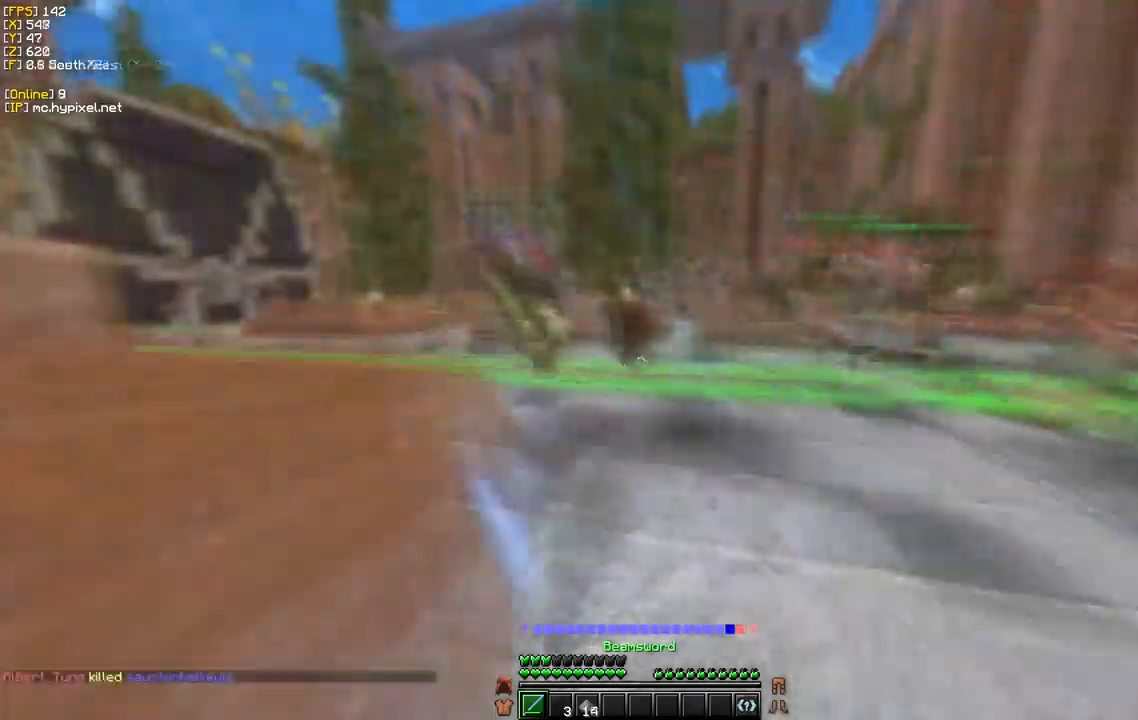
{"keys": ["w"], "mouse": ["left"], "events": [[100, "a", "up"]]}
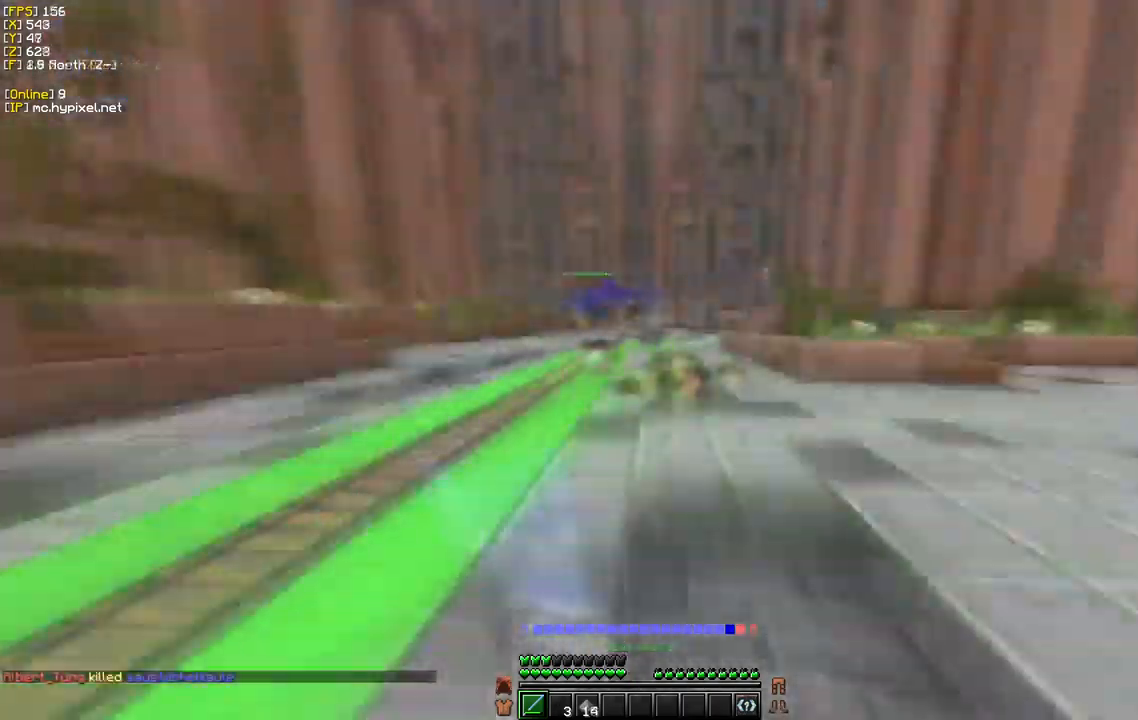
{"keys": ["w"], "mouse": ["left"], "events": [[233, "mouse_left", "up"], [467, "mouse_left", "down"]]}
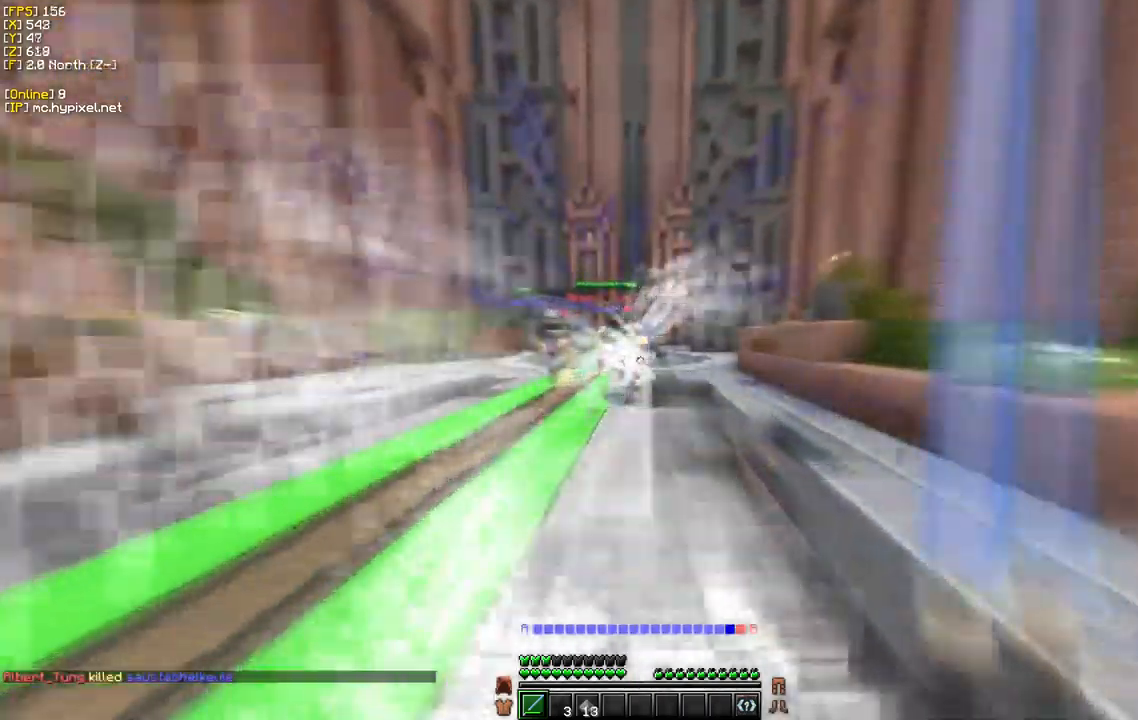
{"keys": ["w"], "mouse": [], "events": [[483, "mouse_left", "up"]]}
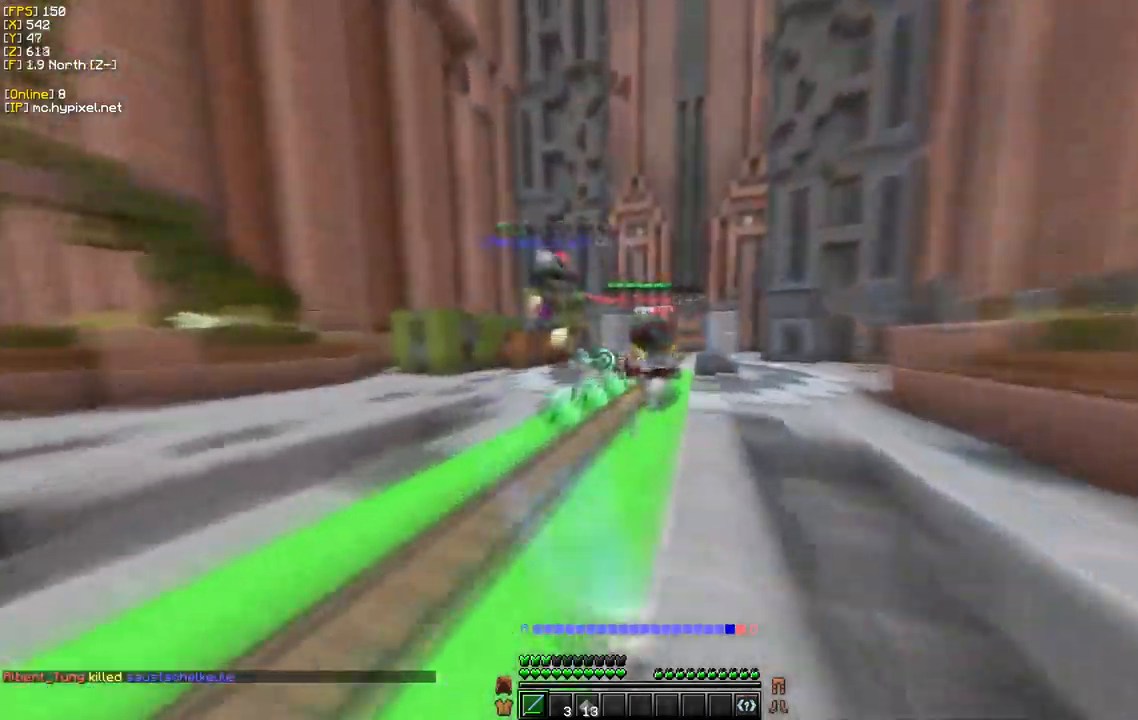
{"keys": ["w"], "mouse": ["left"], "events": [[300, "mouse_left", "down"]]}